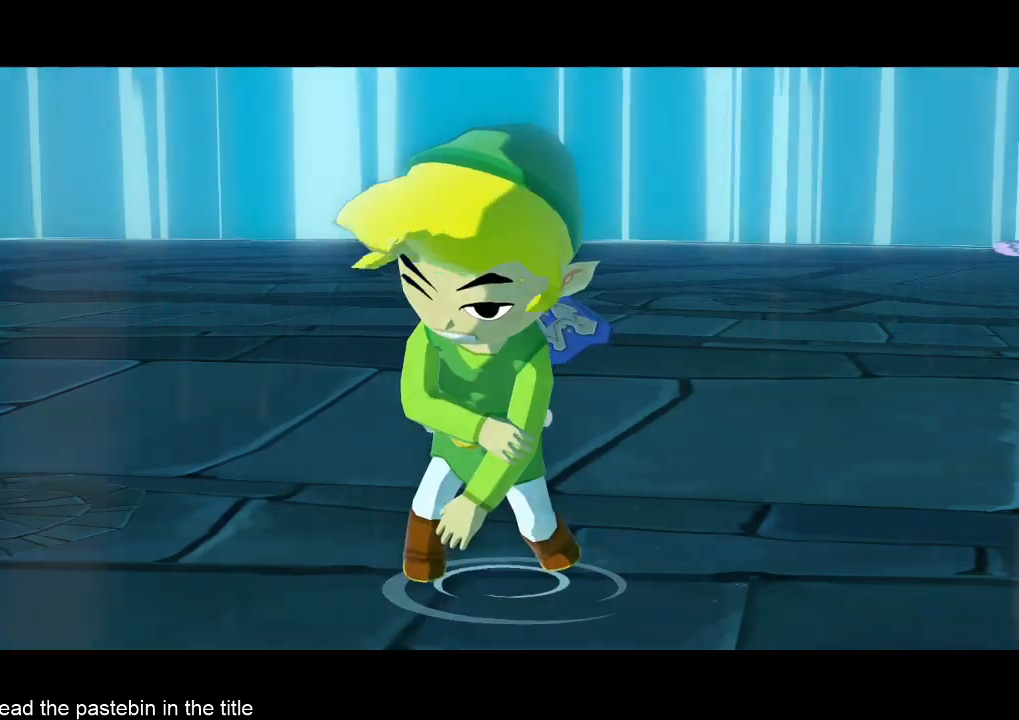
Gameplay with a controller (Nintendo layout); each line is a JSON object with the inputs held at the frame after it. "events" lists button and stick changes between this image and that frame as [ms after this image, input, new state], when the widget could be followed in between. Not read: L3 R3.
{"buttons": ["B"], "left_stick": "center", "right_stick": "center", "events": [[33, "A", "down"], [33, "B", "down"], [133, "A", "up"], [133, "B", "up"], [200, "A", "down"], [200, "B", "down"], [233, "A", "up"], [300, "A", "down"], [300, "B", "up"], [367, "A", "up"], [367, "B", "down"], [400, "A", "down"], [400, "B", "up"], [467, "A", "up"], [467, "B", "down"]]}
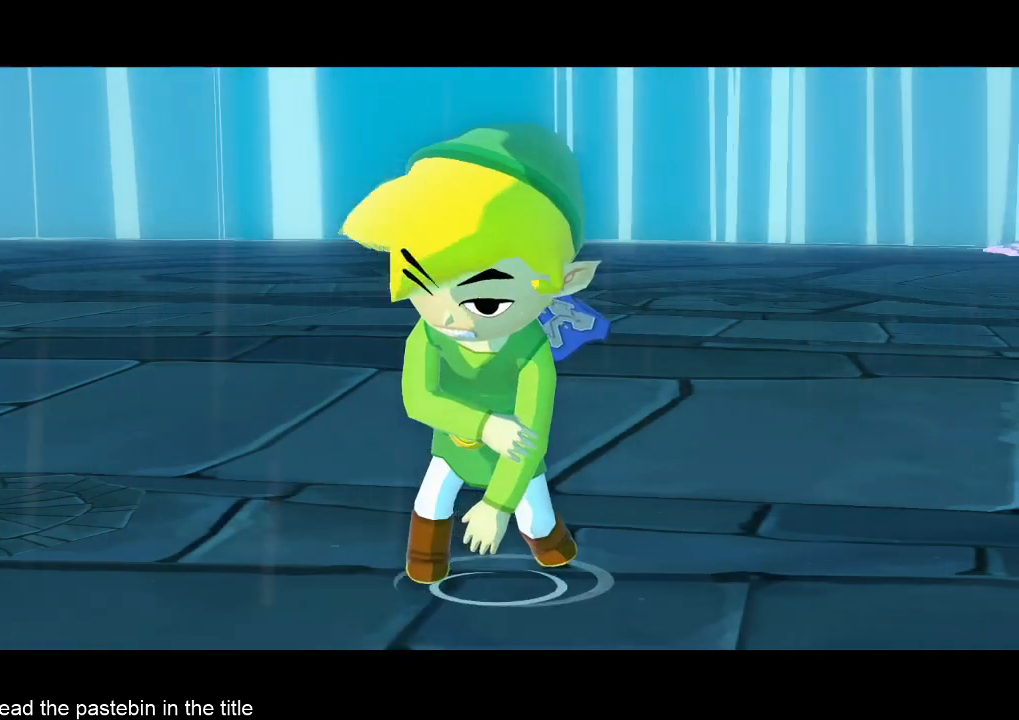
{"buttons": ["A", "B"], "left_stick": "center", "right_stick": "center", "events": [[33, "B", "up"], [67, "B", "down"], [133, "A", "down"], [200, "A", "up"], [233, "A", "down"], [233, "B", "up"], [300, "A", "up"], [300, "B", "down"], [367, "A", "down"], [367, "B", "up"], [433, "A", "up"], [500, "A", "down"], [500, "B", "down"]]}
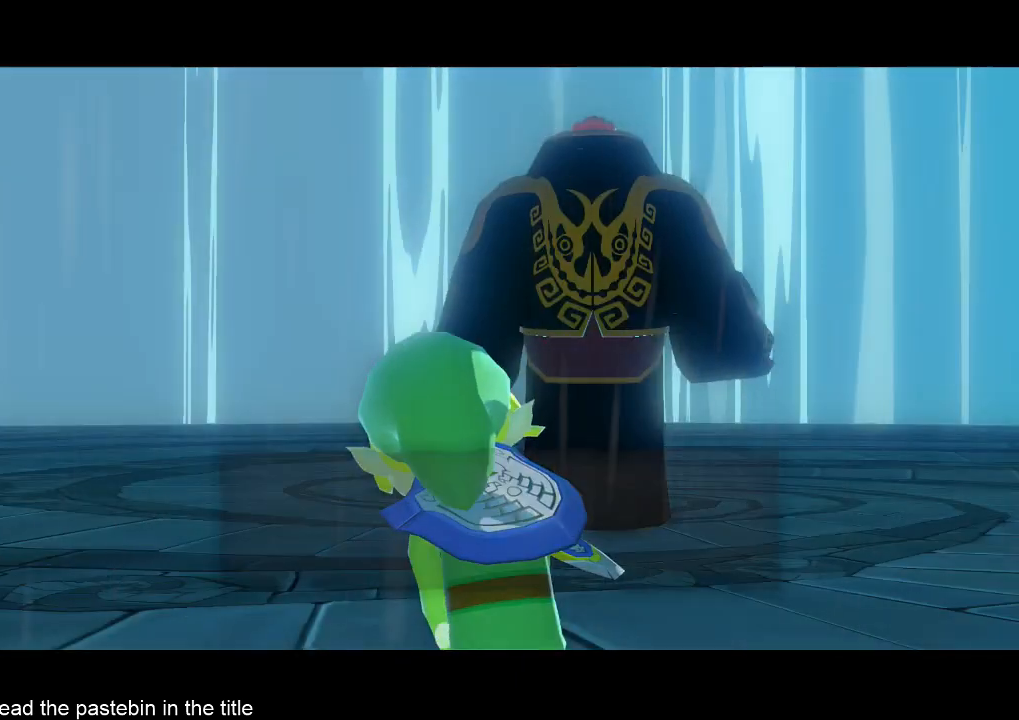
{"buttons": ["A"], "left_stick": "center", "right_stick": "center", "events": [[67, "A", "up"], [100, "A", "down"], [167, "A", "up"], [167, "B", "up"], [267, "A", "down"], [267, "B", "down"], [300, "A", "up"], [300, "B", "up"], [367, "A", "down"], [367, "B", "down"], [433, "A", "up"], [433, "B", "up"], [467, "A", "down"]]}
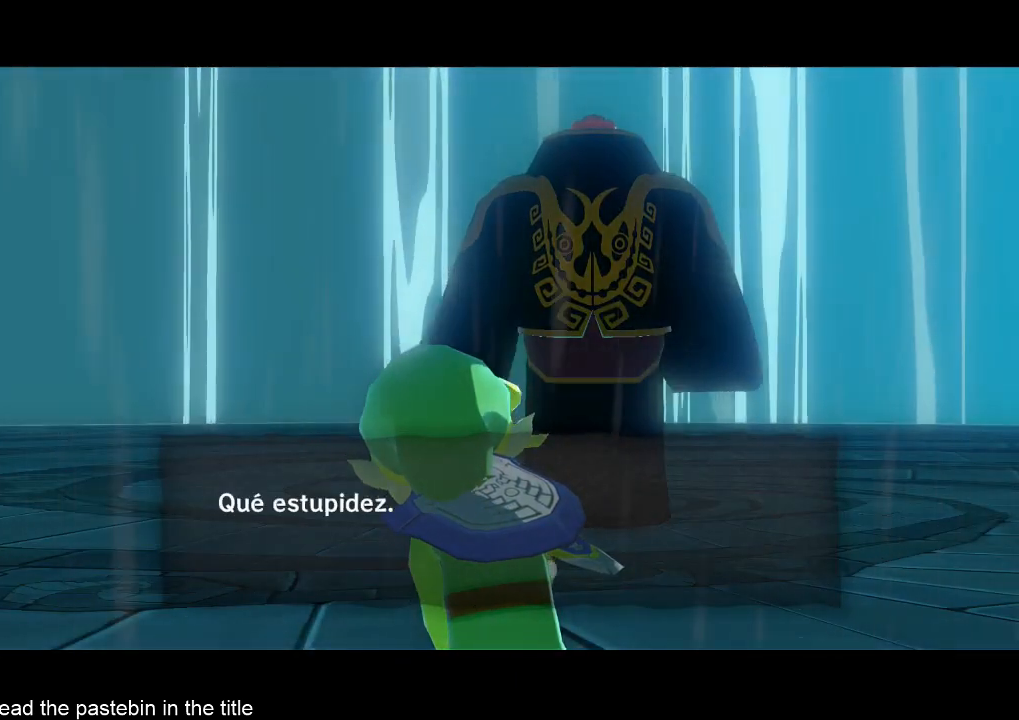
{"buttons": ["A"], "left_stick": "center", "right_stick": "center", "events": [[33, "A", "up"], [133, "B", "down"], [200, "A", "down"], [200, "B", "up"], [267, "A", "up"], [267, "B", "down"], [300, "B", "up"], [367, "B", "down"], [433, "A", "down"], [433, "B", "up"]]}
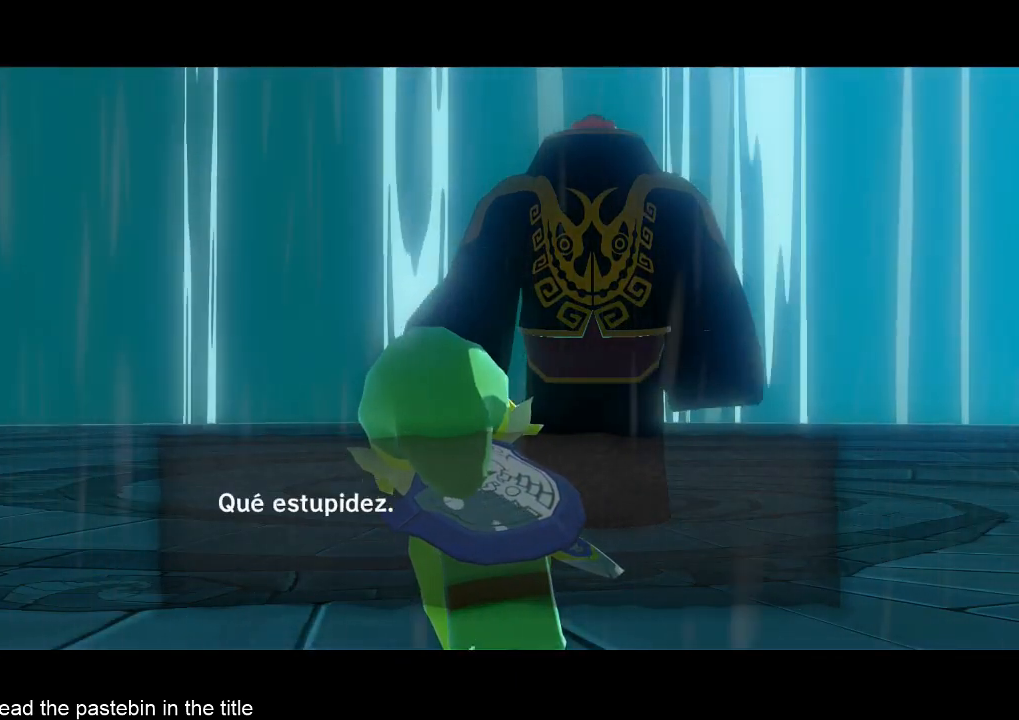
{"buttons": ["B"], "left_stick": "center", "right_stick": "center", "events": [[133, "A", "up"], [233, "B", "down"], [333, "A", "down"], [333, "B", "up"], [400, "A", "up"], [400, "B", "down"], [467, "A", "down"], [467, "B", "up"], [500, "A", "up"], [500, "B", "down"]]}